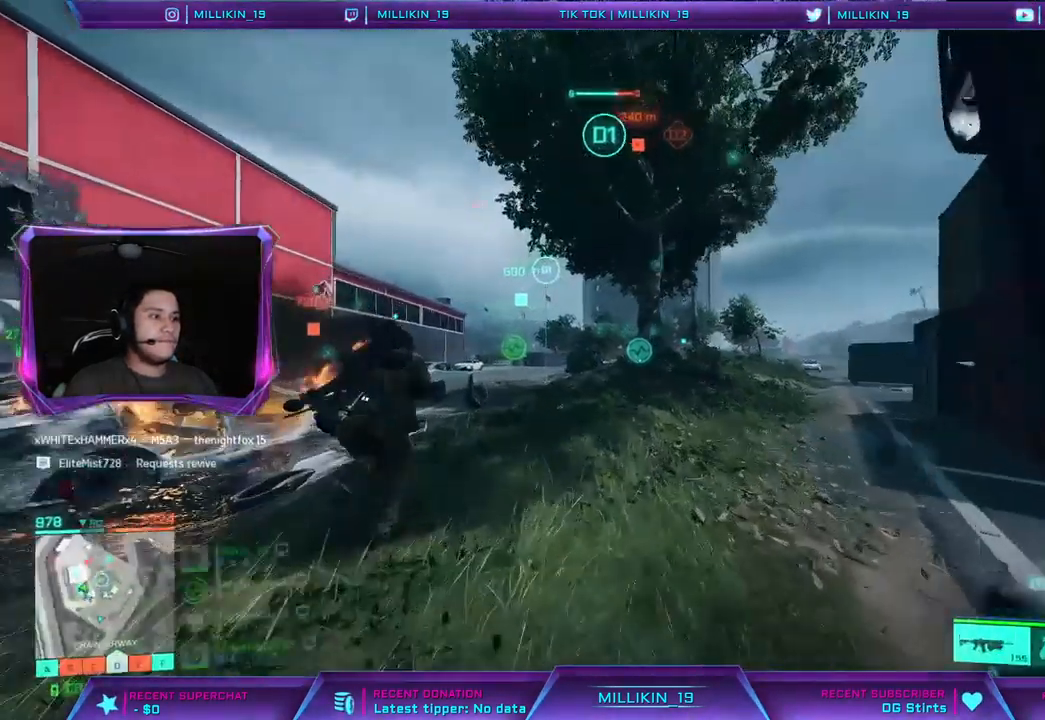
Gameplay with a controller (PlayStation layout); each line is a JSON object with the inputs held at the frame after it. "events" lists button and stick changes between this image and that frame as [ms after this image, input, new state], when the widget could be followed in between. Not read: L1.
{"buttons": [], "left_stick": "up", "right_stick": "center", "events": [[233, "CROSS", "down"], [250, "left_stick", "up"], [333, "CROSS", "up"], [500, "right_stick", "center"]]}
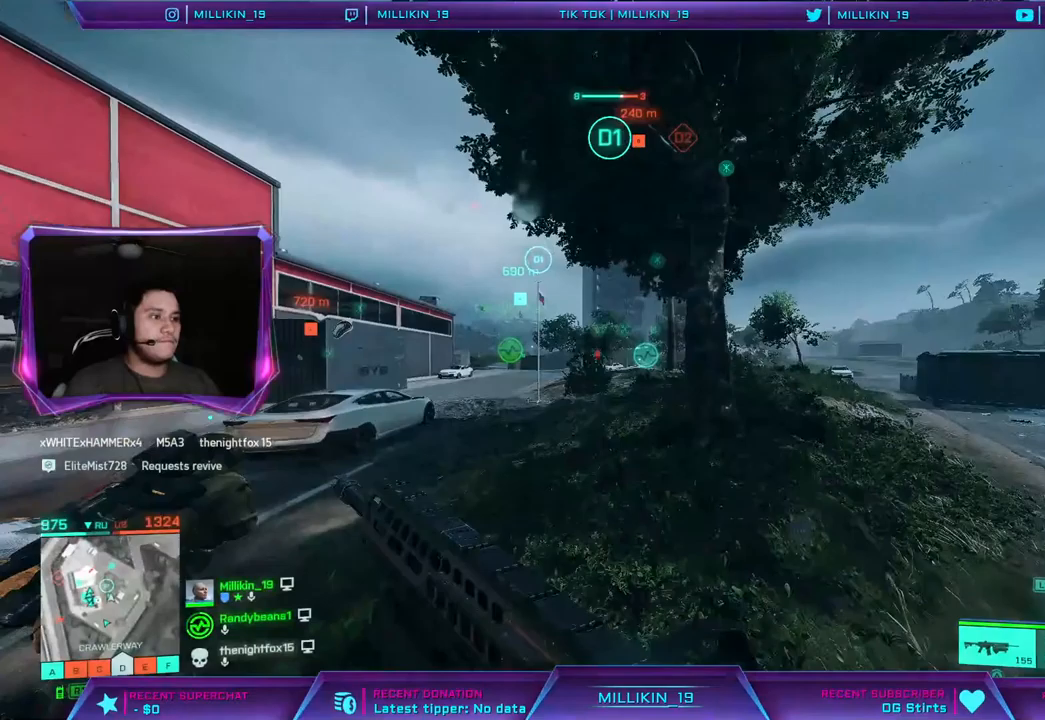
{"buttons": [], "left_stick": "up", "right_stick": "center", "events": [[367, "right_stick", "left"], [450, "right_stick", "center"]]}
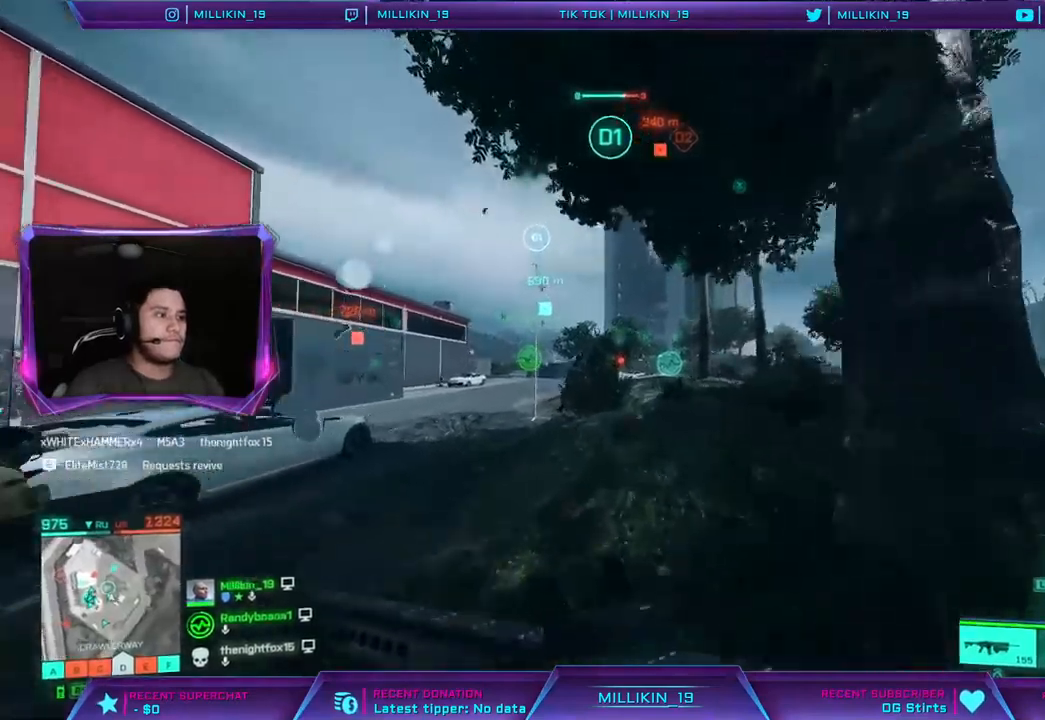
{"buttons": ["L2"], "left_stick": "up-right", "right_stick": "left", "events": [[133, "L2", "down"], [150, "left_stick", "up-right"], [183, "right_stick", "left"], [300, "right_stick", "center"], [433, "right_stick", "left"]]}
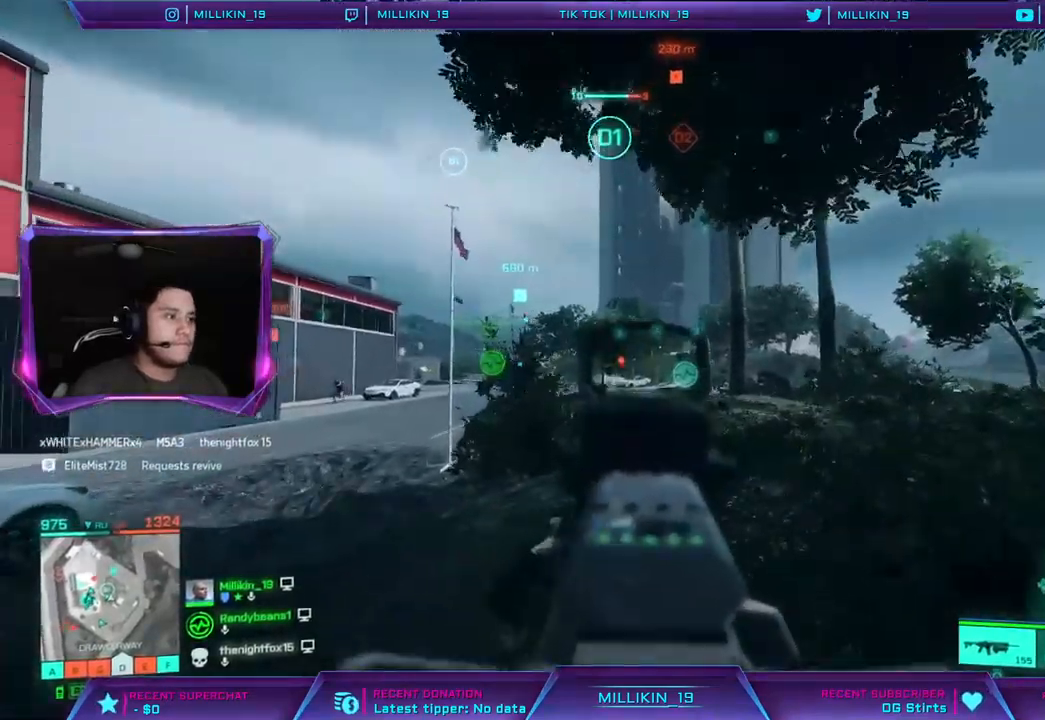
{"buttons": ["L2"], "left_stick": "up", "right_stick": "down-left", "events": [[100, "right_stick", "center"], [183, "right_stick", "left"], [250, "right_stick", "down-left"], [367, "left_stick", "up"]]}
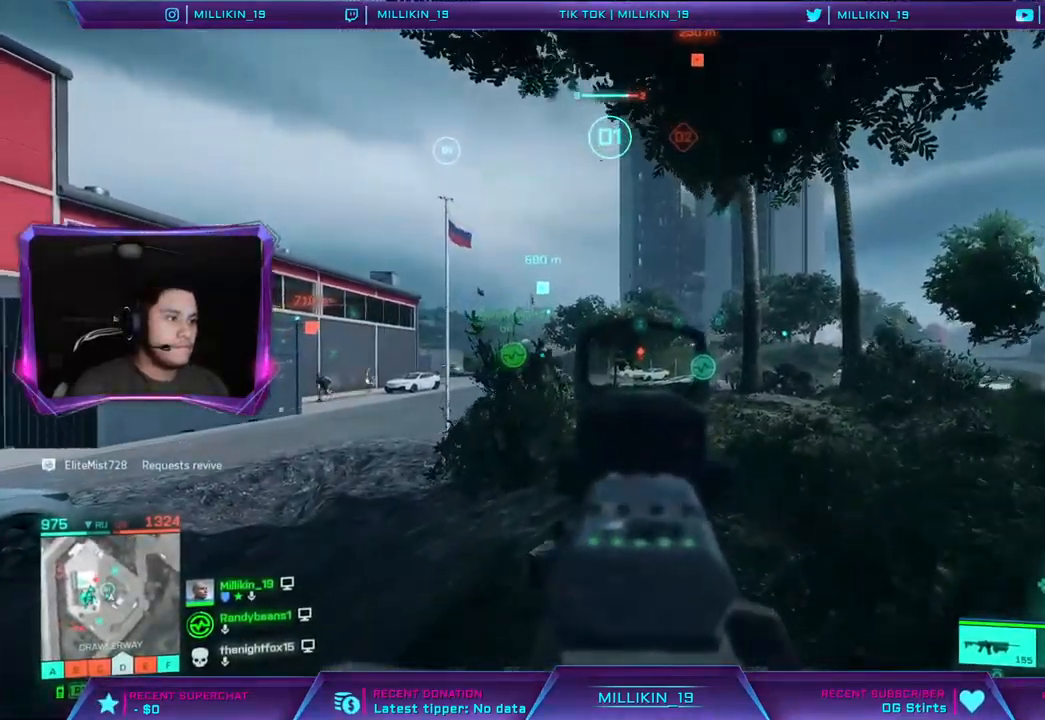
{"buttons": ["L2"], "left_stick": "up-left", "right_stick": "down-right", "events": [[50, "right_stick", "left"], [117, "left_stick", "left"], [233, "right_stick", "center"], [333, "left_stick", "up-left"], [383, "right_stick", "down-right"]]}
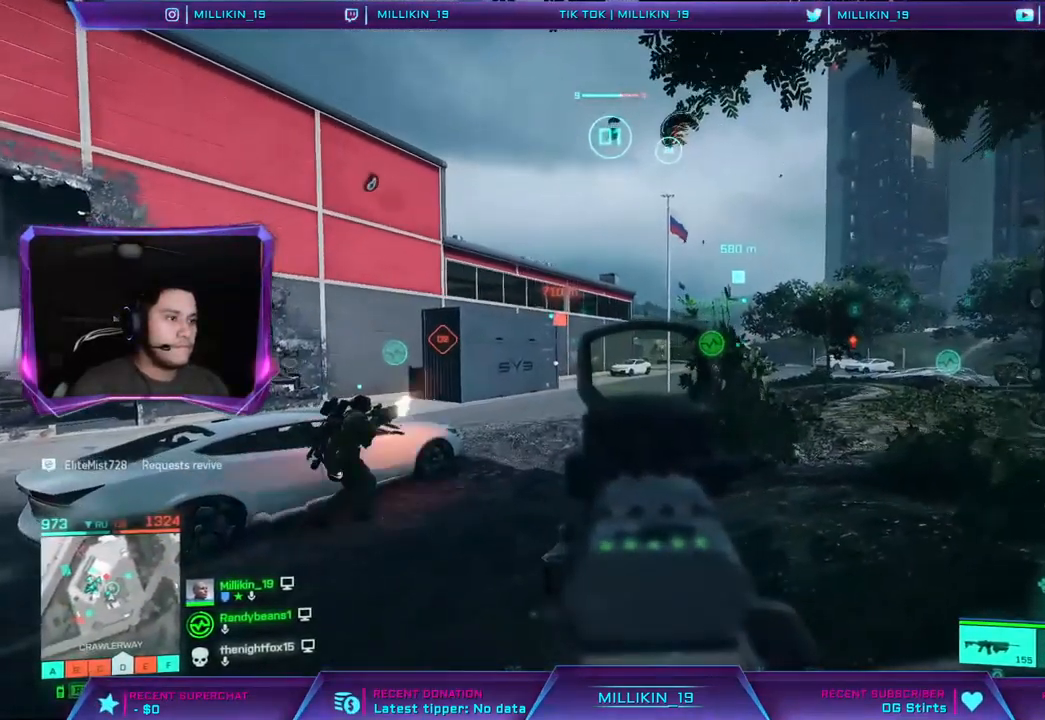
{"buttons": ["L2"], "left_stick": "up-left", "right_stick": "center", "events": [[67, "right_stick", "down-left"], [217, "right_stick", "center"]]}
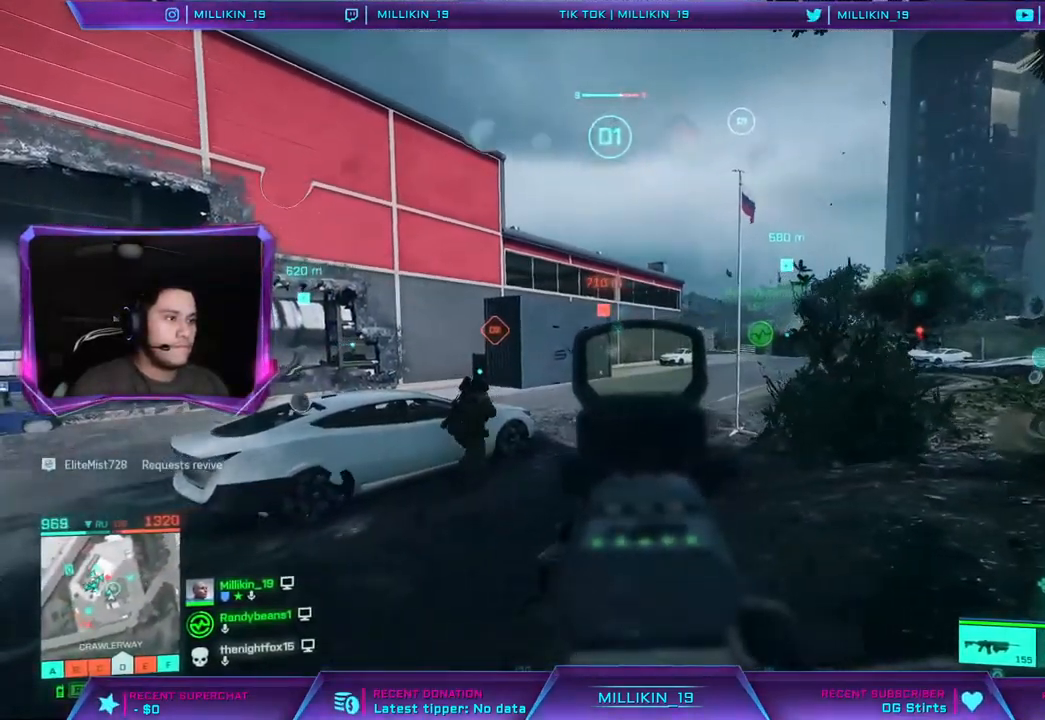
{"buttons": ["L2"], "left_stick": "up-left", "right_stick": "center", "events": [[50, "right_stick", "left"], [200, "right_stick", "center"]]}
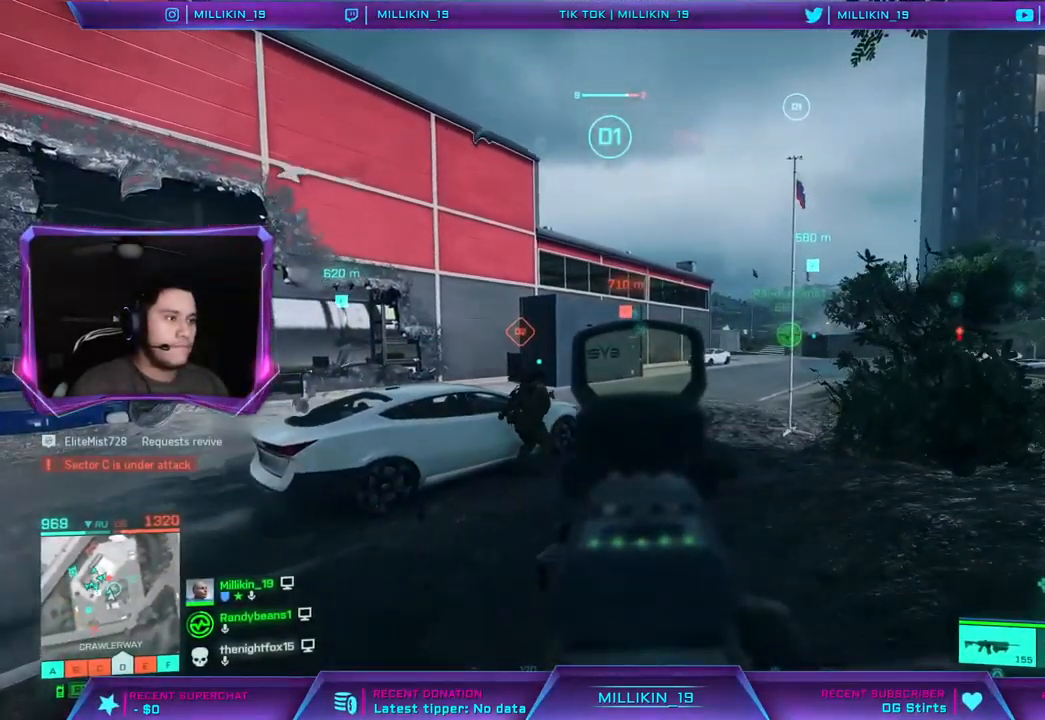
{"buttons": ["L2", "R3"], "left_stick": "down-right", "right_stick": "center", "events": [[67, "right_stick", "right"], [200, "R3", "down"], [233, "left_stick", "up-right"], [283, "R3", "up"], [383, "left_stick", "down-right"], [500, "R3", "down"], [500, "right_stick", "center"]]}
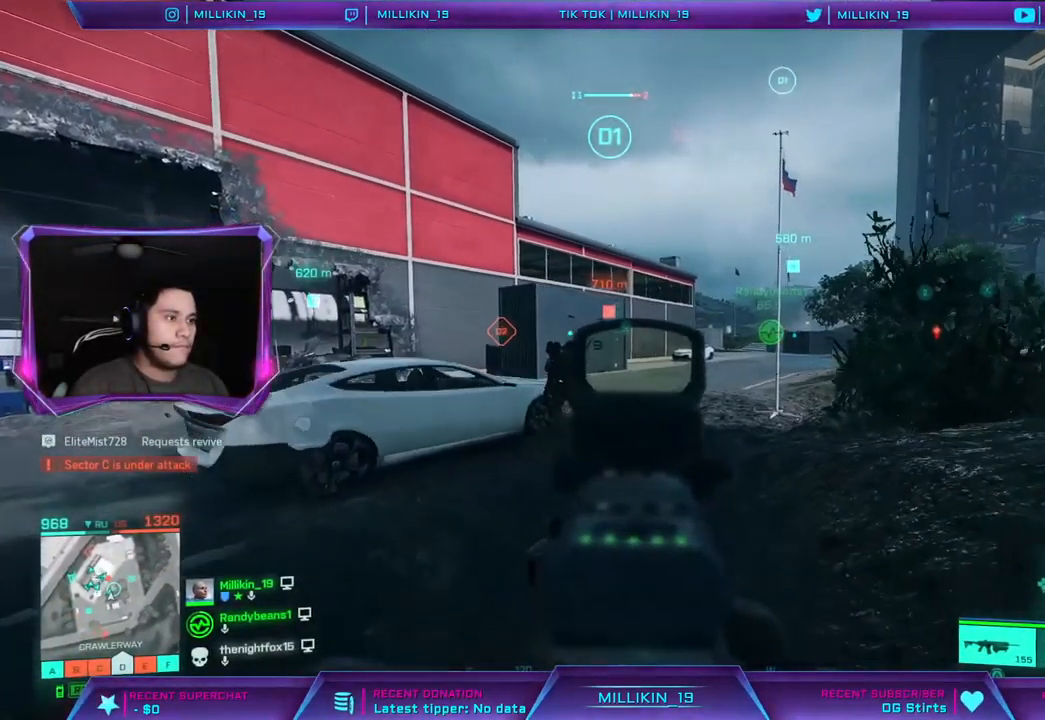
{"buttons": ["L2"], "left_stick": "left", "right_stick": "left", "events": [[83, "left_stick", "left"], [117, "R3", "up"], [133, "right_stick", "left"], [317, "right_stick", "center"], [483, "right_stick", "left"]]}
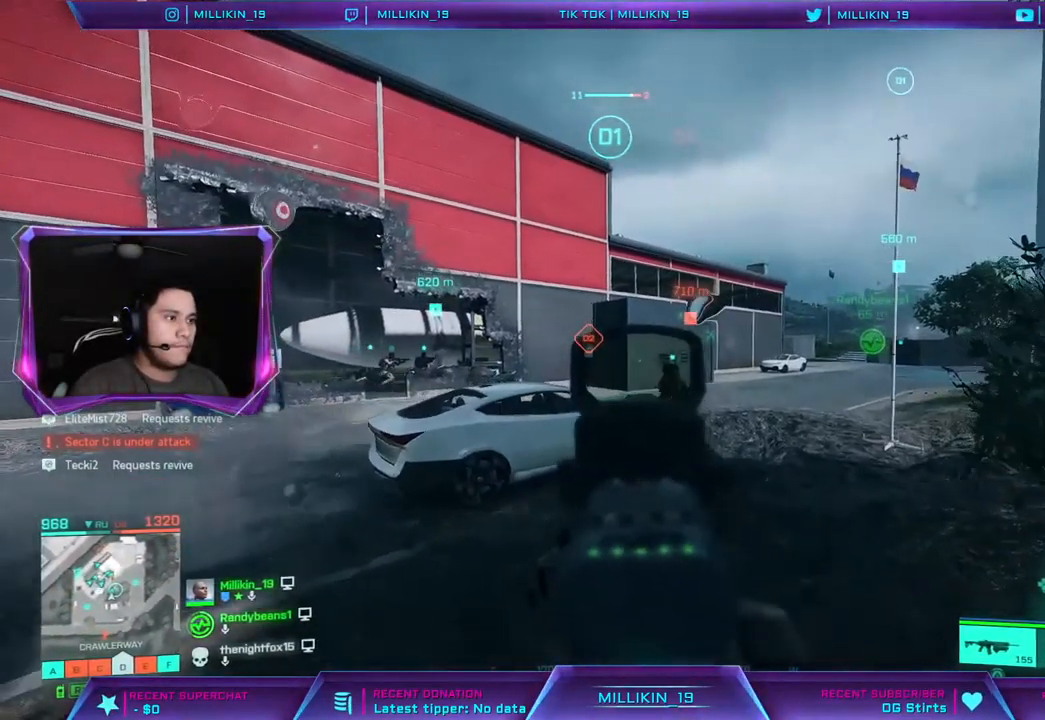
{"buttons": ["L2"], "left_stick": "left", "right_stick": "center", "events": [[167, "left_stick", "right"], [383, "right_stick", "center"], [417, "left_stick", "left"]]}
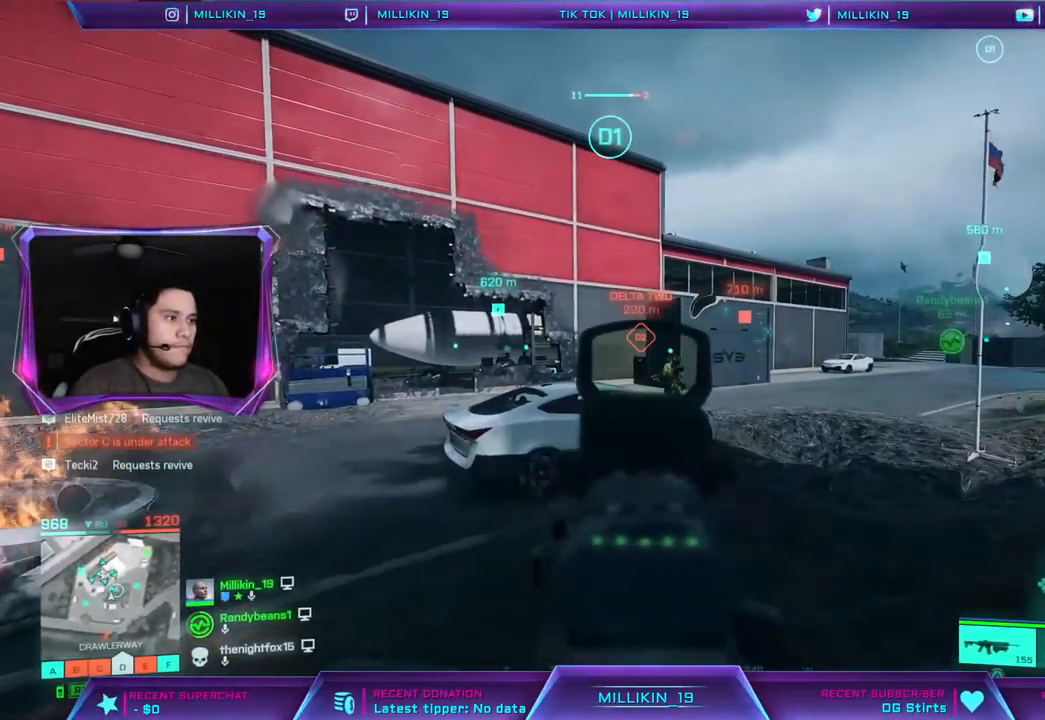
{"buttons": ["L2"], "left_stick": "right", "right_stick": "center", "events": [[17, "right_stick", "right"], [183, "left_stick", "up-right"], [250, "left_stick", "right"], [250, "right_stick", "center"], [283, "R3", "down"], [350, "R3", "up"]]}
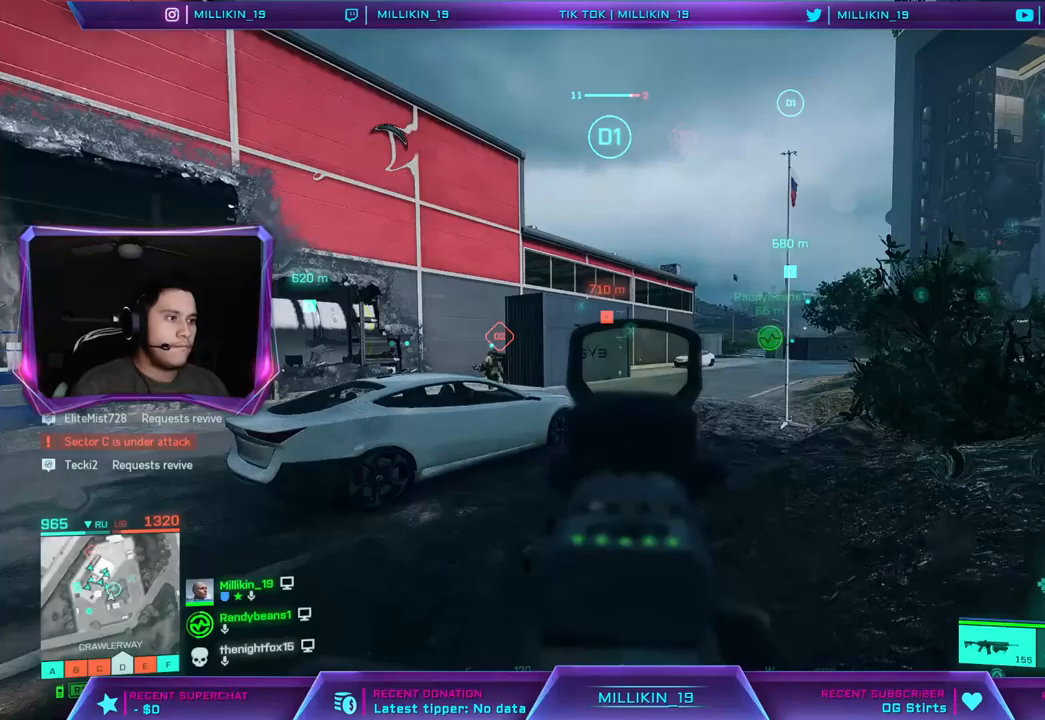
{"buttons": ["L2", "R3"], "left_stick": "right", "right_stick": "right", "events": [[17, "R3", "down"], [83, "R3", "up"], [83, "right_stick", "right"], [283, "R3", "down"], [367, "R3", "up"], [483, "R3", "down"]]}
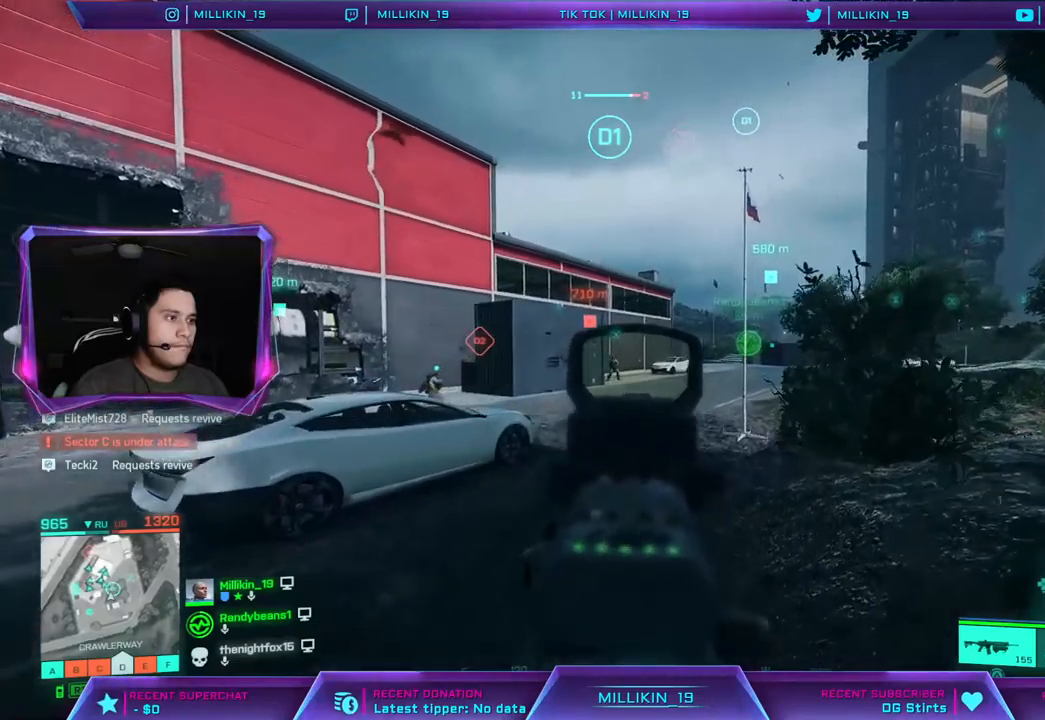
{"buttons": ["L2", "R2"], "left_stick": "left", "right_stick": "center"}
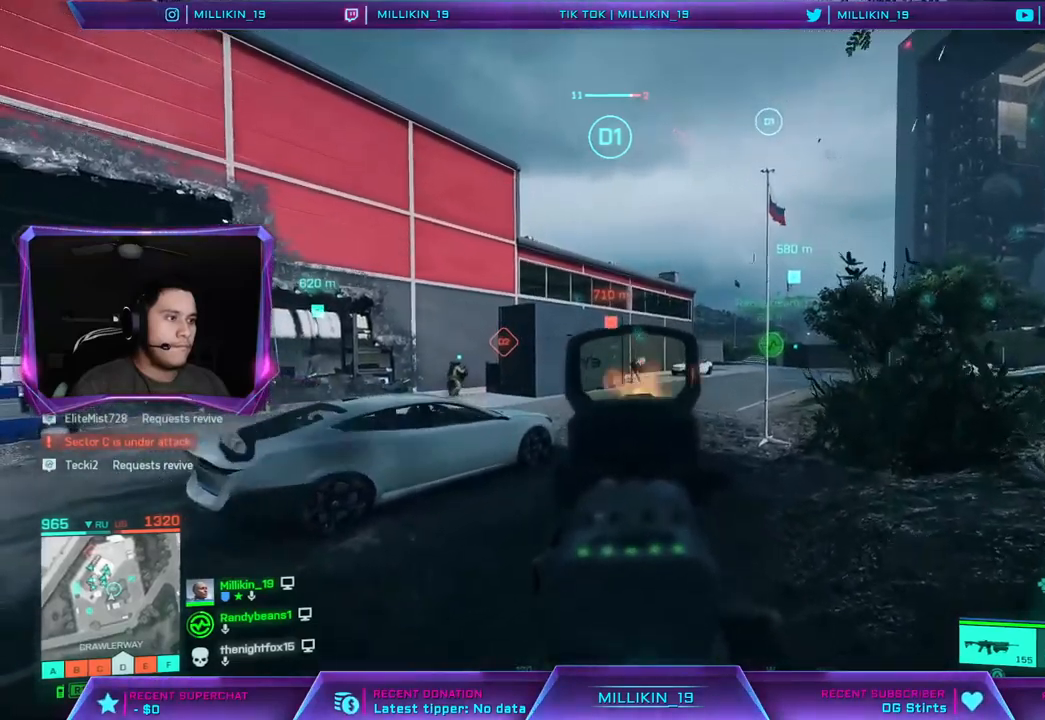
{"buttons": ["L2", "R2"], "left_stick": "up-right", "right_stick": "down-left", "events": [[17, "right_stick", "down"], [33, "left_stick", "up-right"], [117, "right_stick", "down-left"], [233, "right_stick", "down"], [467, "right_stick", "down-left"]]}
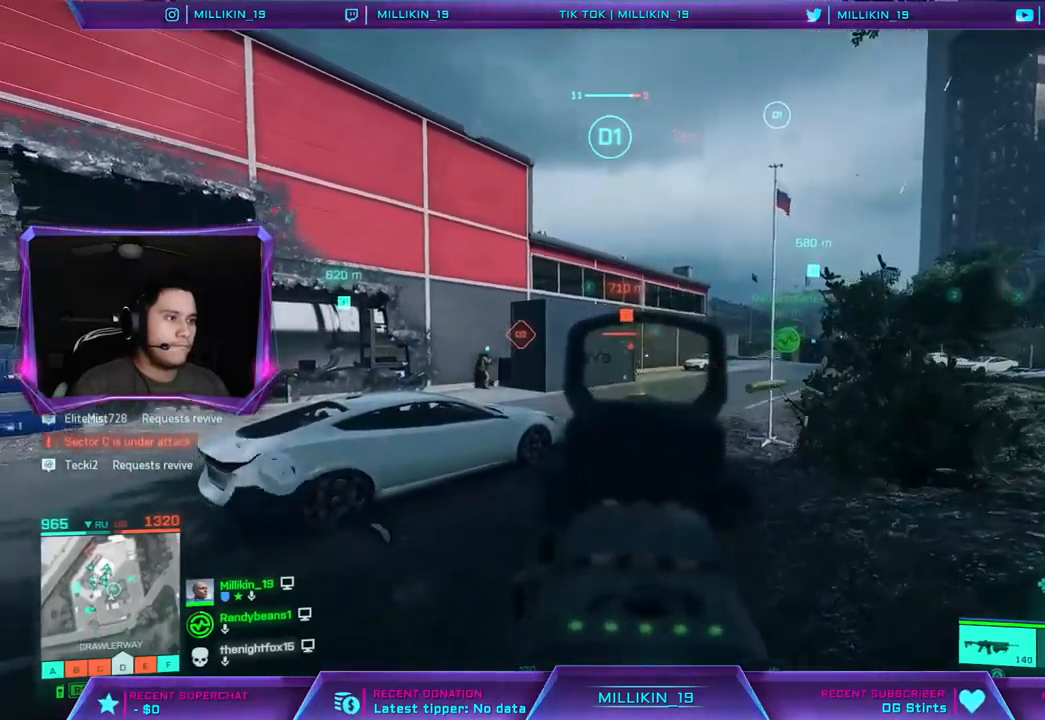
{"buttons": ["L2"], "left_stick": "up", "right_stick": "down"}
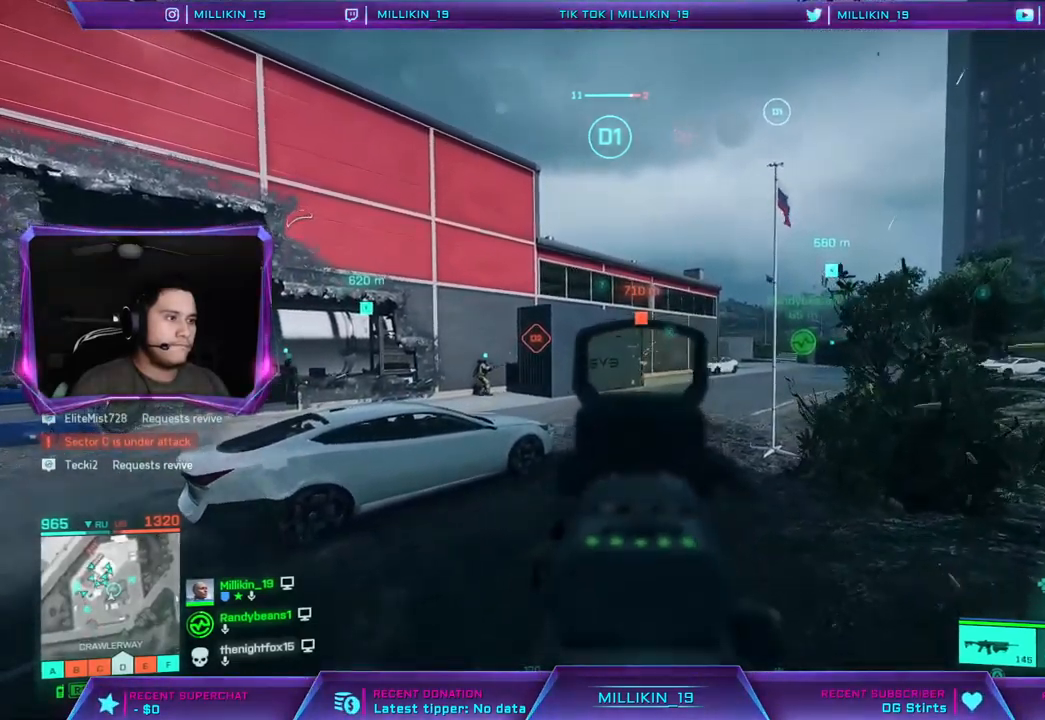
{"buttons": ["L2"], "left_stick": "up", "right_stick": "center", "events": [[67, "left_stick", "up-right"], [283, "left_stick", "up"], [350, "right_stick", "center"]]}
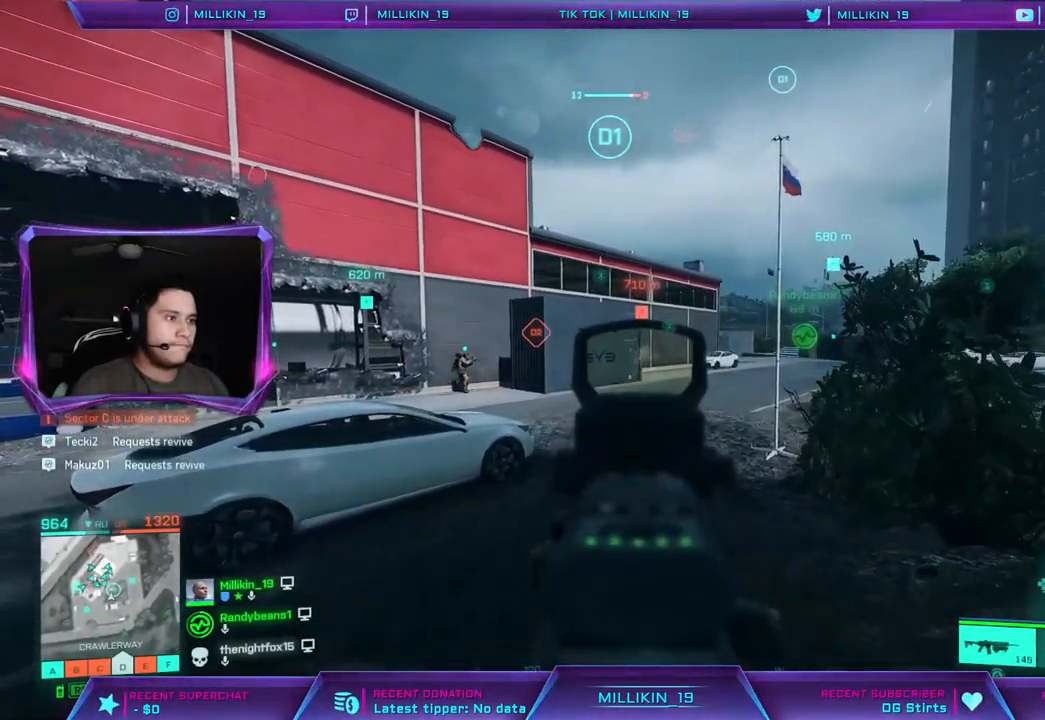
{"buttons": ["L2"], "left_stick": "up-right", "right_stick": "center", "events": [[150, "R3", "down"], [250, "R3", "up"], [250, "left_stick", "up-right"], [333, "R3", "down"], [450, "R3", "up"]]}
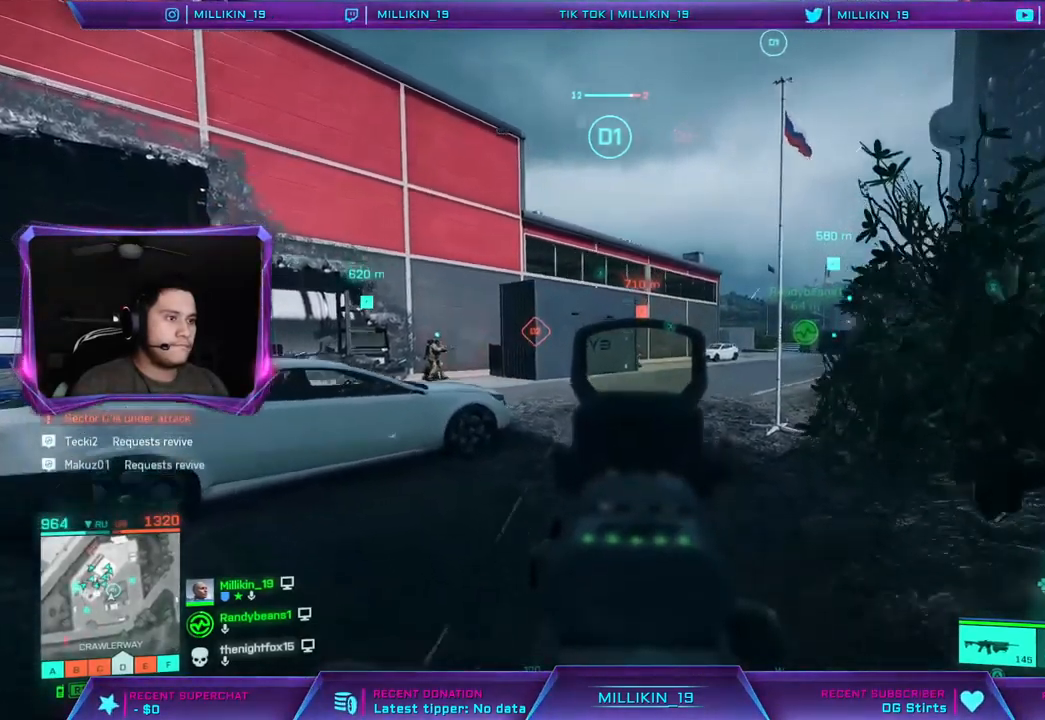
{"buttons": ["L2", "R2"], "left_stick": "up-right", "right_stick": "center", "events": [[17, "left_stick", "up"], [250, "R2", "down"], [283, "left_stick", "up-right"]]}
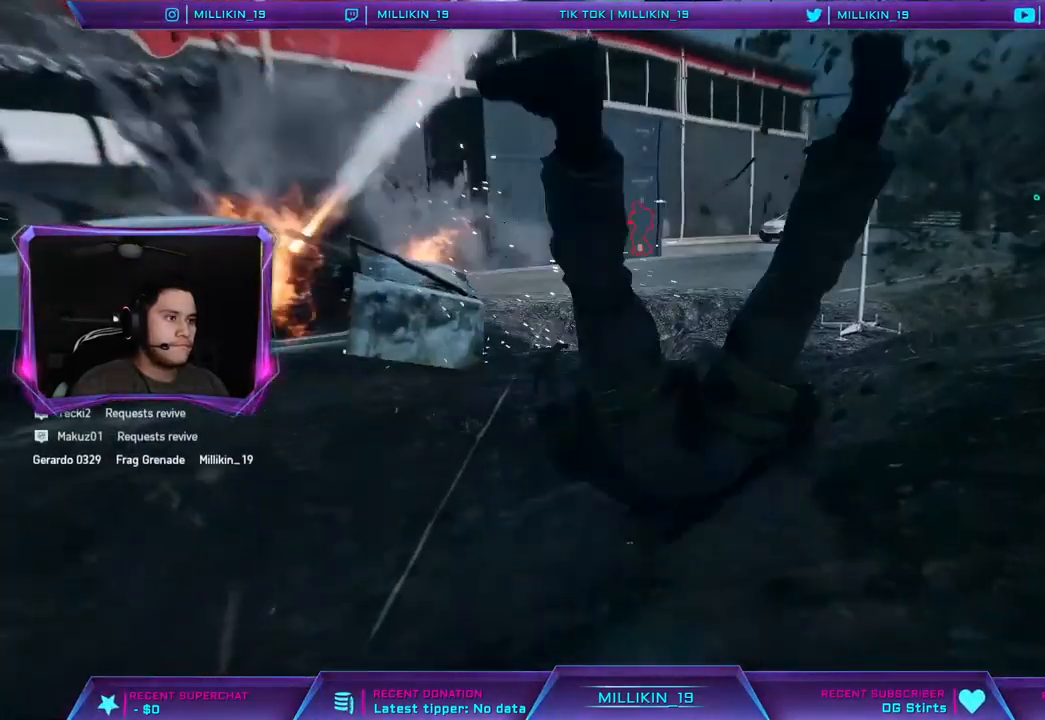
{"buttons": [], "left_stick": "center", "right_stick": "center", "events": [[167, "L2", "up"], [167, "R2", "up"], [367, "left_stick", "center"]]}
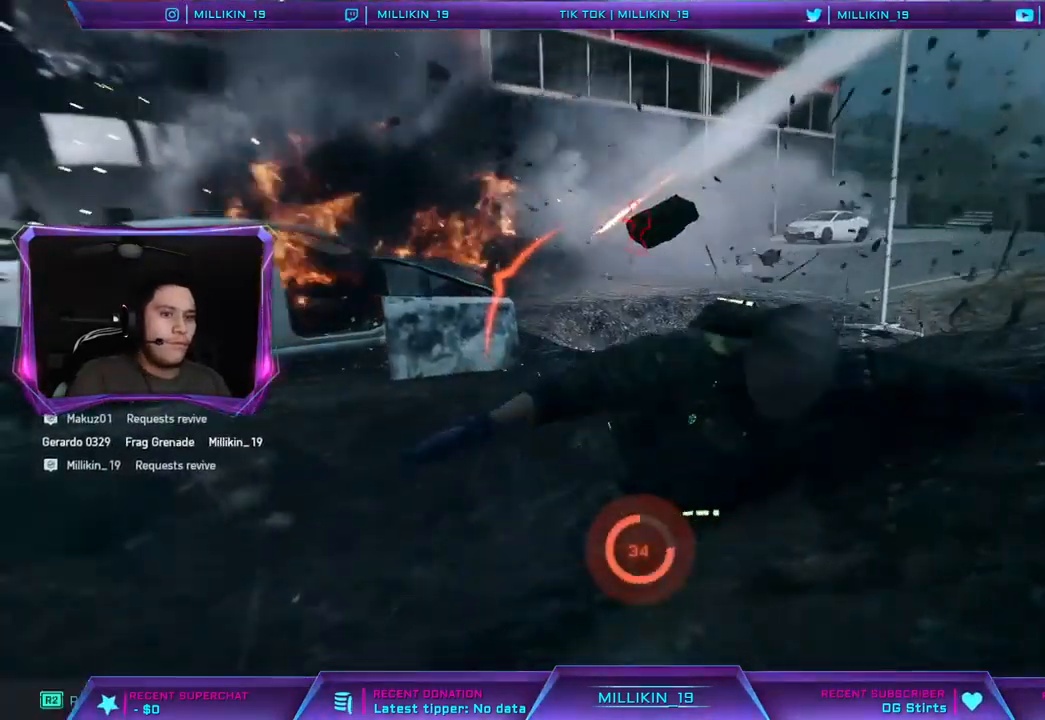
{"buttons": [], "left_stick": "center", "right_stick": "center", "events": []}
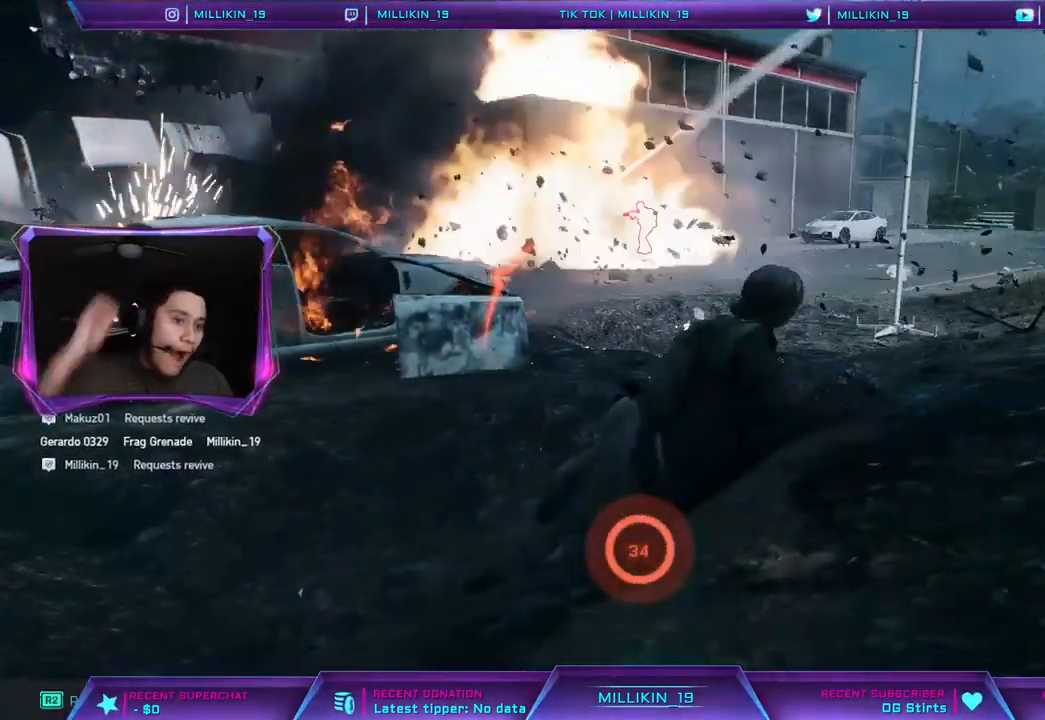
{"buttons": [], "left_stick": "center", "right_stick": "center", "events": []}
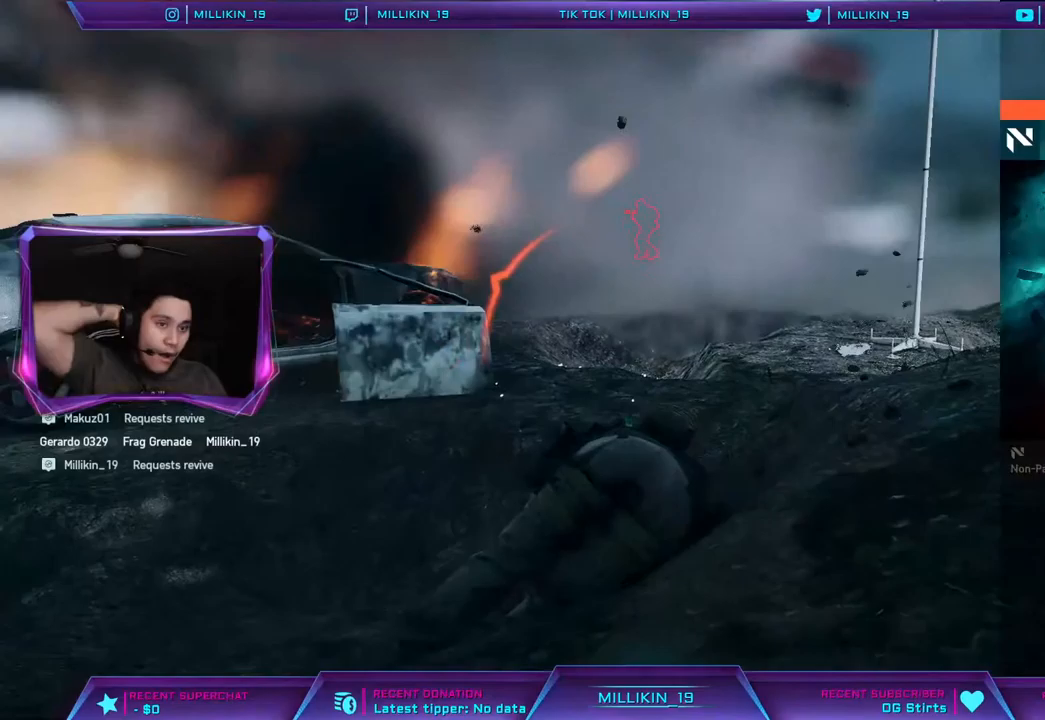
{"buttons": [], "left_stick": "center", "right_stick": "center", "events": []}
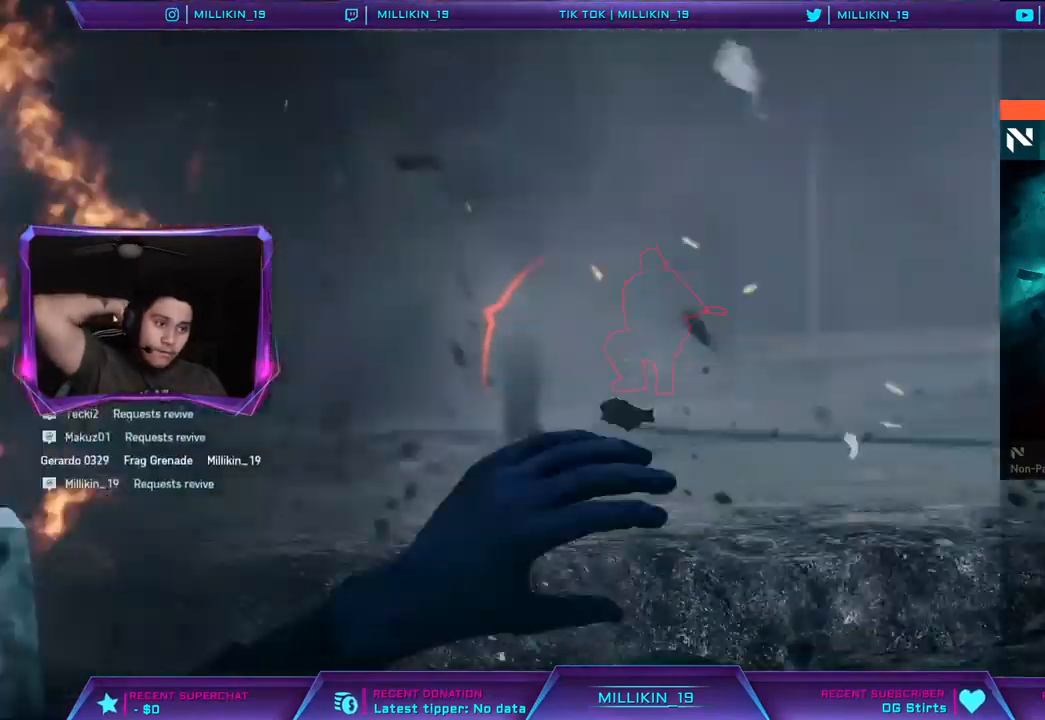
{"buttons": [], "left_stick": "center", "right_stick": "center", "events": []}
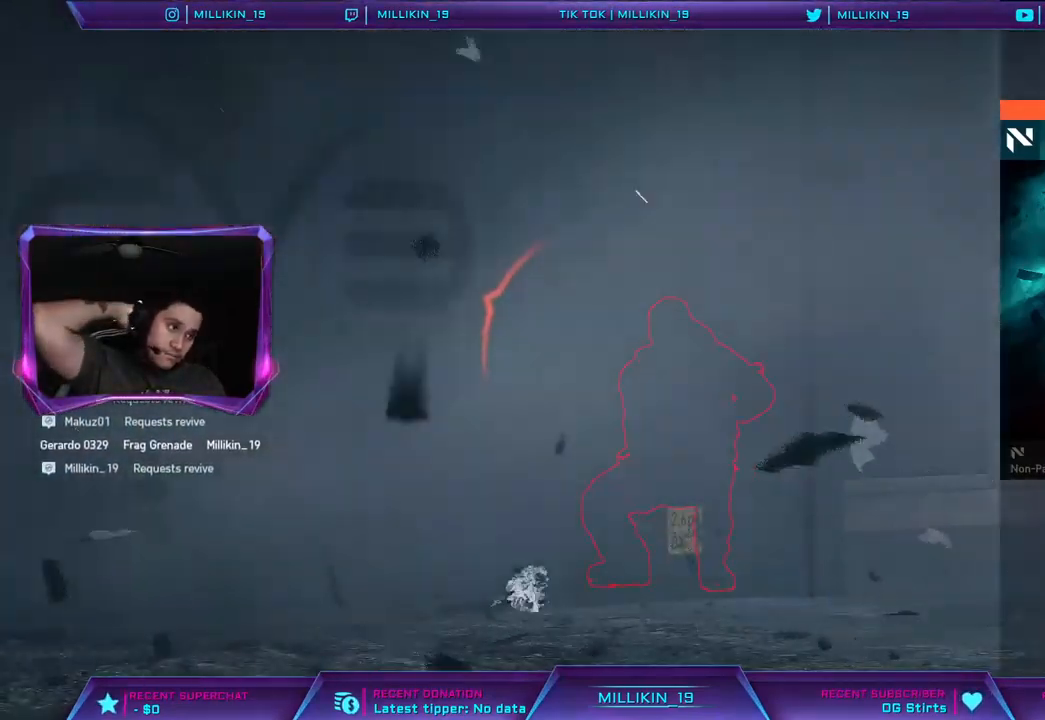
{"buttons": [], "left_stick": "center", "right_stick": "center", "events": []}
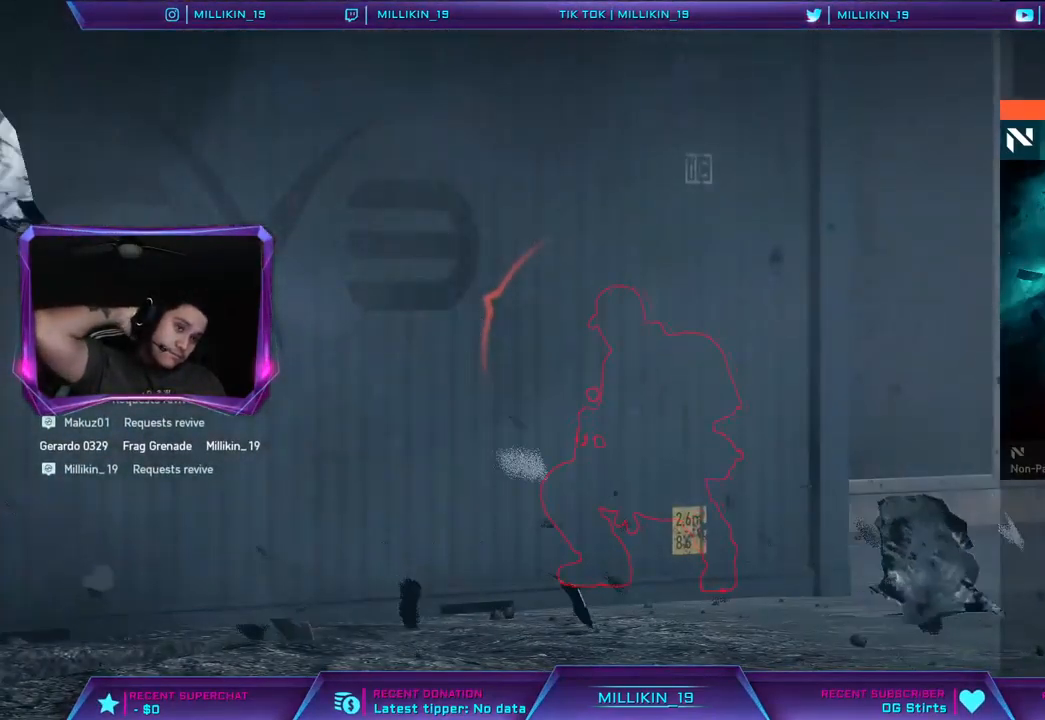
{"buttons": [], "left_stick": "center", "right_stick": "center", "events": []}
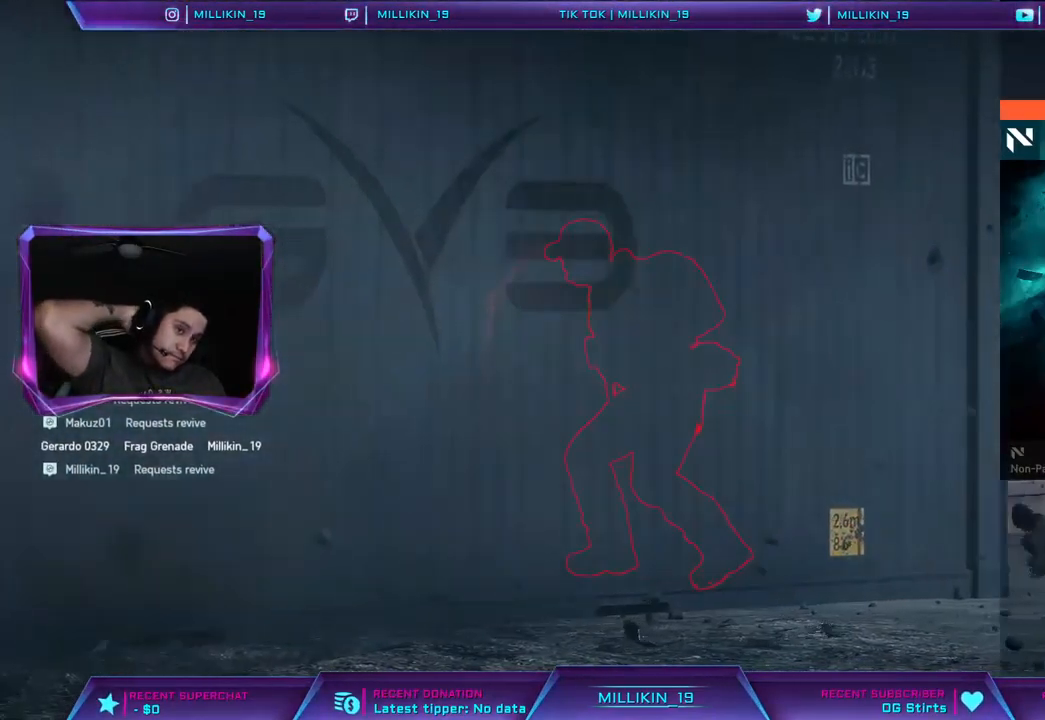
{"buttons": [], "left_stick": "center", "right_stick": "center", "events": []}
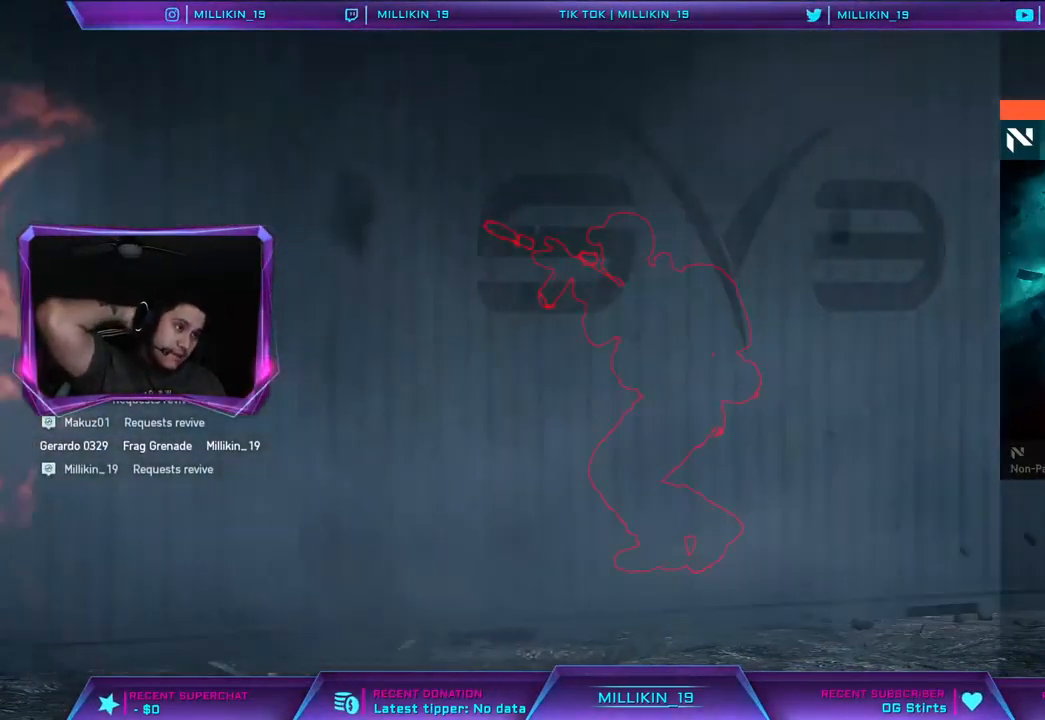
{"buttons": [], "left_stick": "center", "right_stick": "center", "events": []}
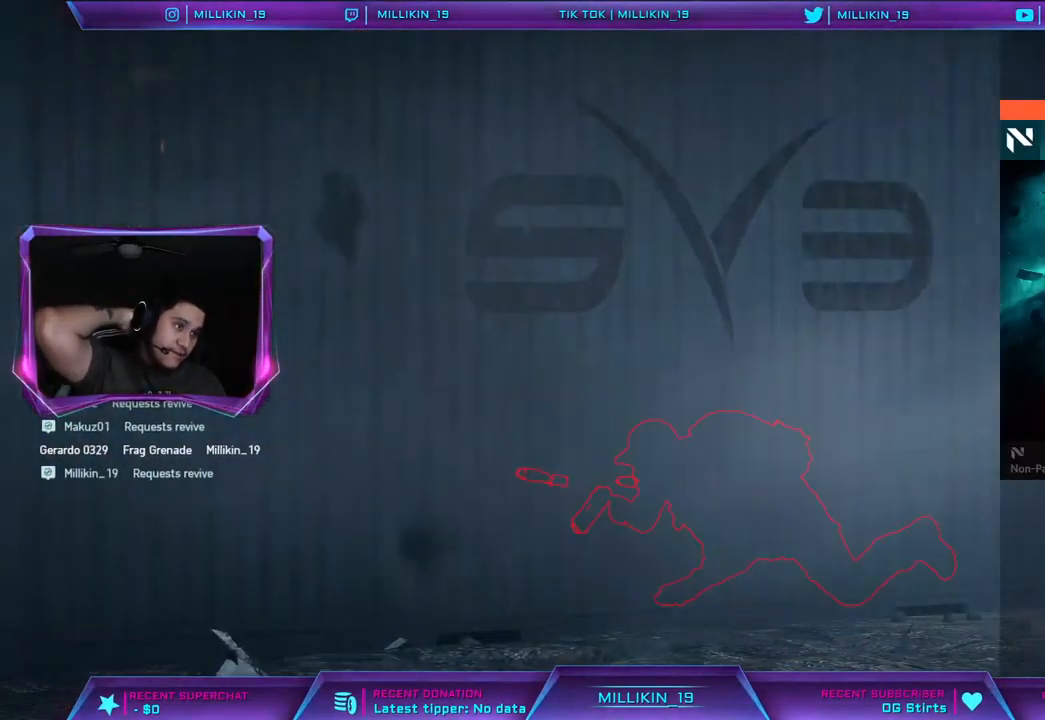
{"buttons": [], "left_stick": "center", "right_stick": "center", "events": []}
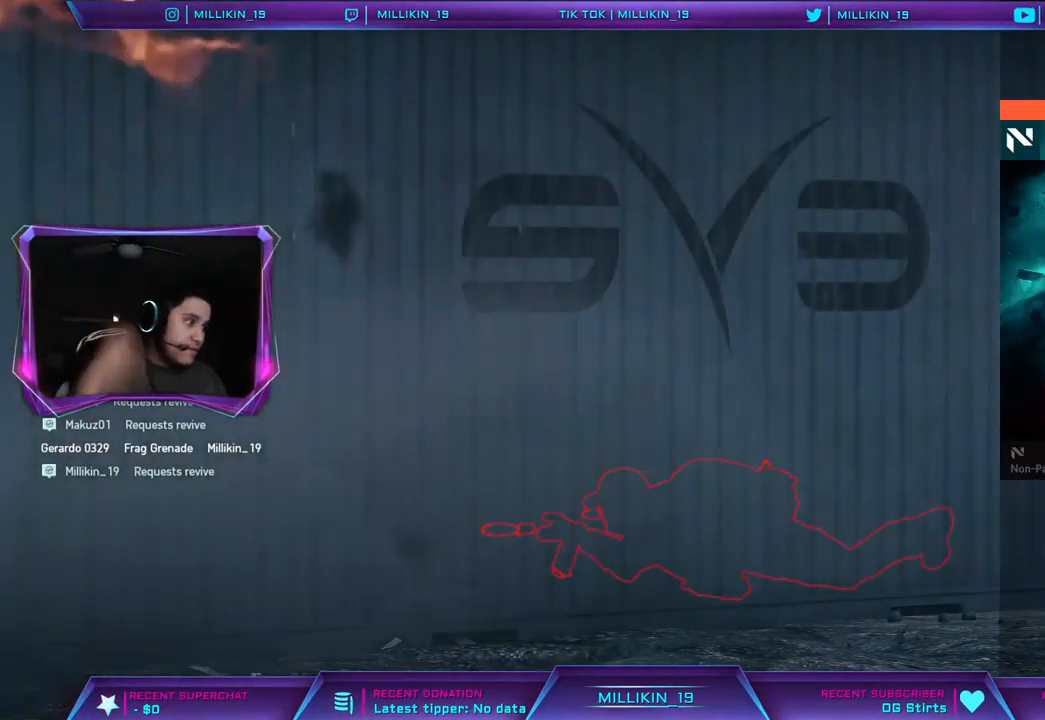
{"buttons": ["SQUARE"], "left_stick": "center", "right_stick": "center", "events": [[467, "SQUARE", "down"]]}